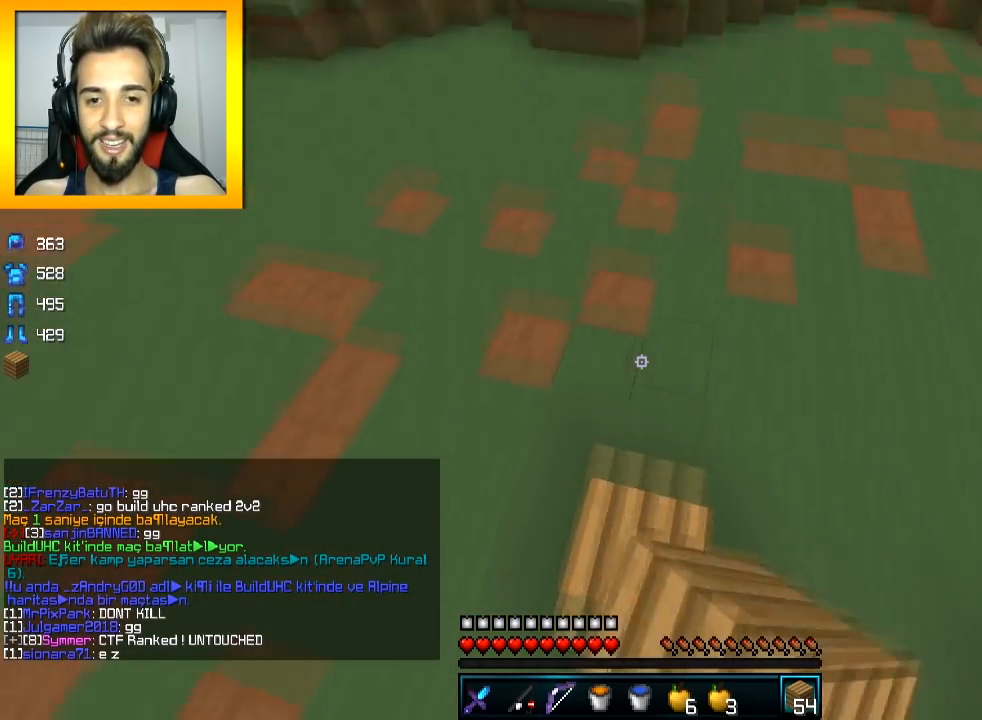
Gameplay with keyboard and mouse; each line is a JSON object with the keys and mouse buttons held at the frame after it. "events" lists presses ("down") and releases ("up") of "a", "d", "s", "space", "w", "mouse_left" and "mouse_right" between this image and that frame as [ms after this image, input, new state], when the widget could be followed in between. "mouse_left", "mouse_right" = the "left", "right" buttons of the "mouse" list. No other keys are recorded. Fast repeated clicks can show as one long hold. Mouse movement is not recorded.
{"keys": ["space", "w"], "mouse": [], "events": [[417, "mouse_right", "down"], [467, "mouse_right", "up"]]}
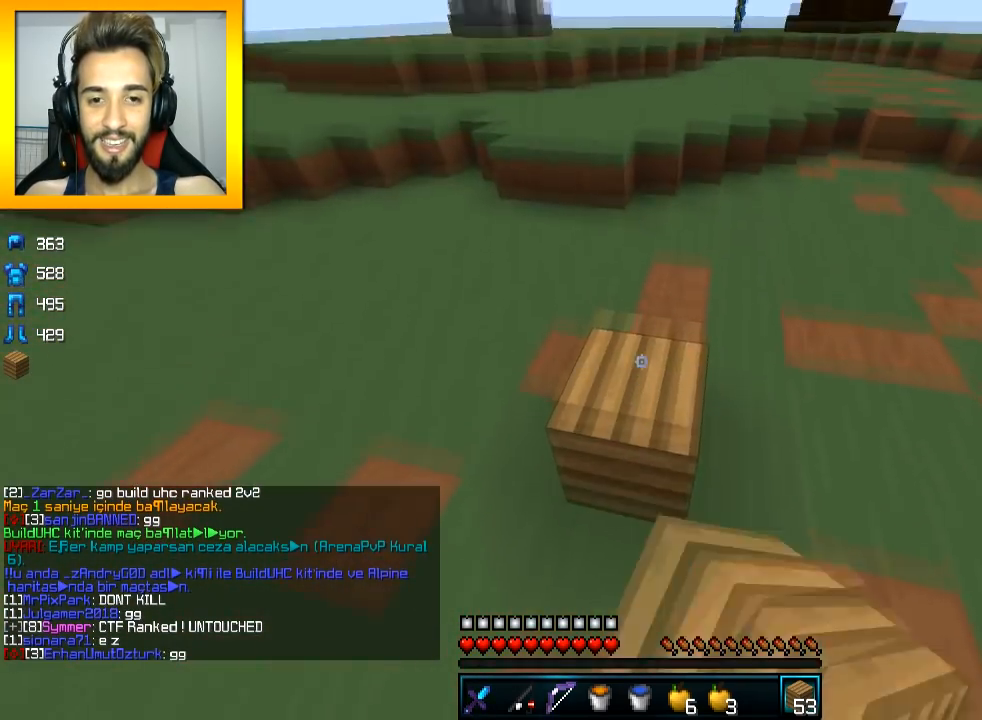
{"keys": ["space", "w"], "mouse": [], "events": []}
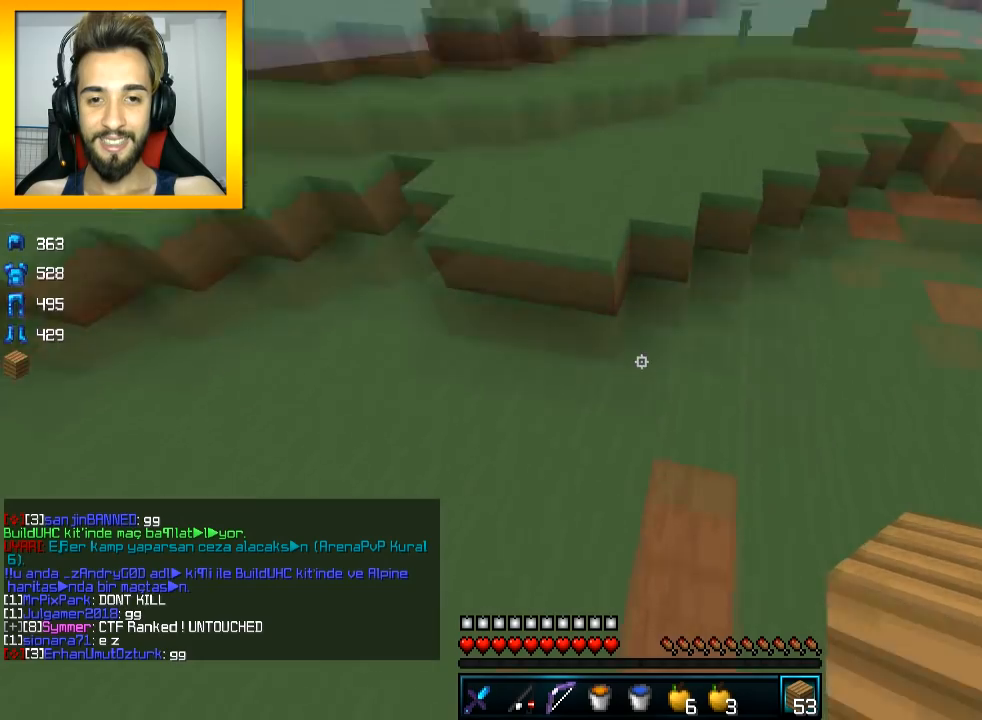
{"keys": ["space", "w"], "mouse": [], "events": [[66, "mouse_right", "down"], [116, "mouse_right", "up"], [216, "a", "down"], [317, "a", "up"]]}
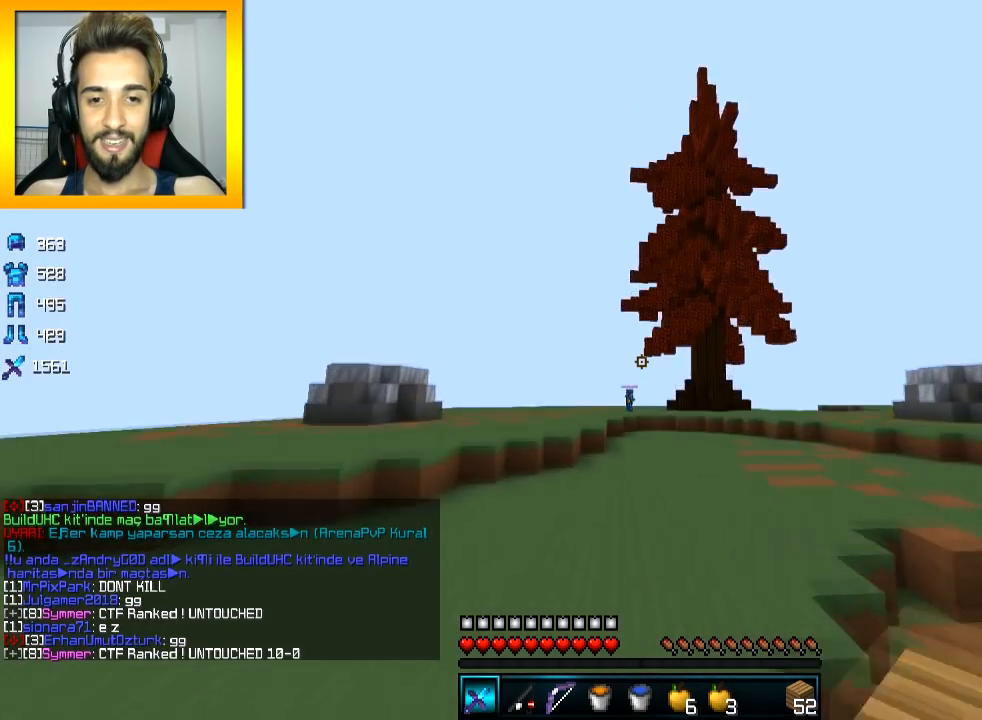
{"keys": ["space", "w"], "mouse": [], "events": [[317, "mouse_left", "down"], [467, "mouse_left", "up"]]}
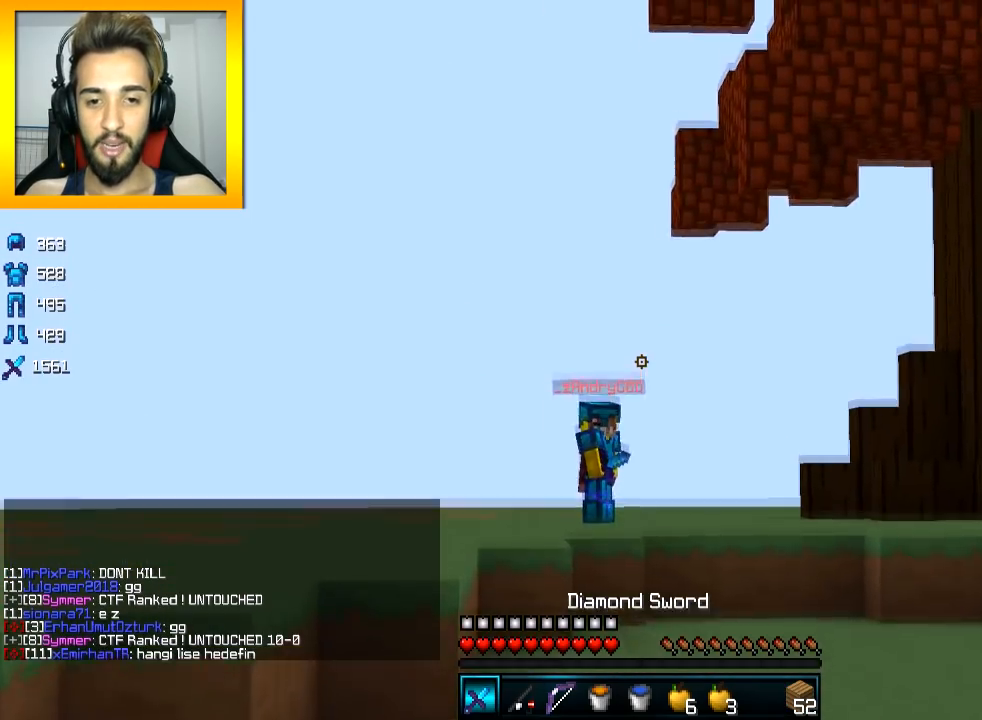
{"keys": ["a", "w"], "mouse": ["left"]}
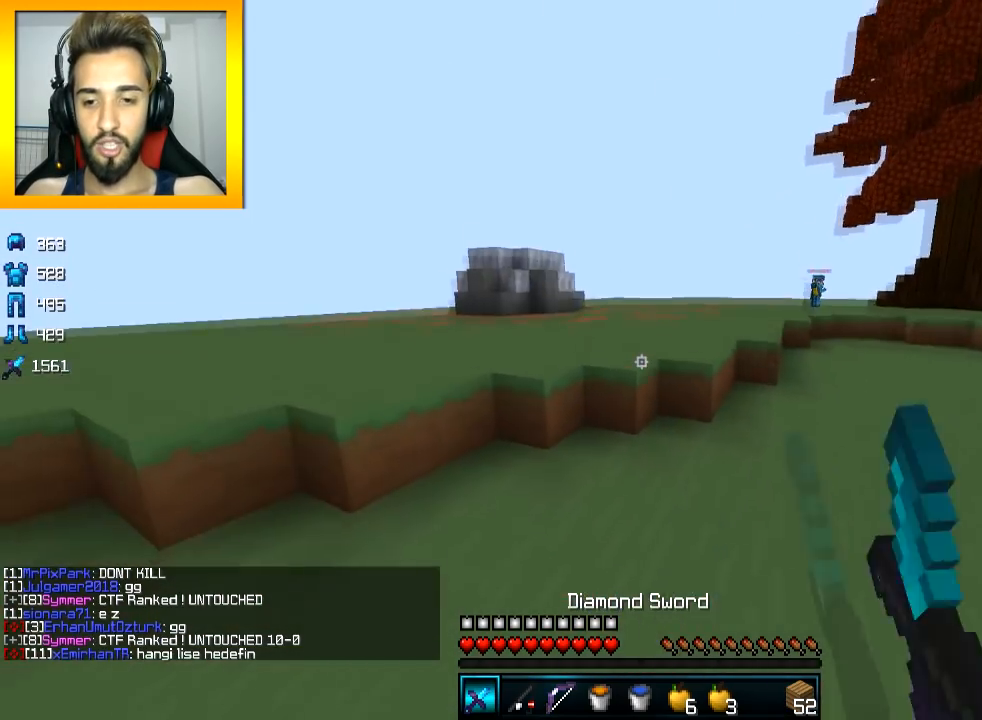
{"keys": ["w"], "mouse": [], "events": [[17, "mouse_left", "up"], [217, "a", "up"], [267, "mouse_right", "down"], [367, "mouse_right", "up"], [367, "space", "down"], [467, "space", "up"]]}
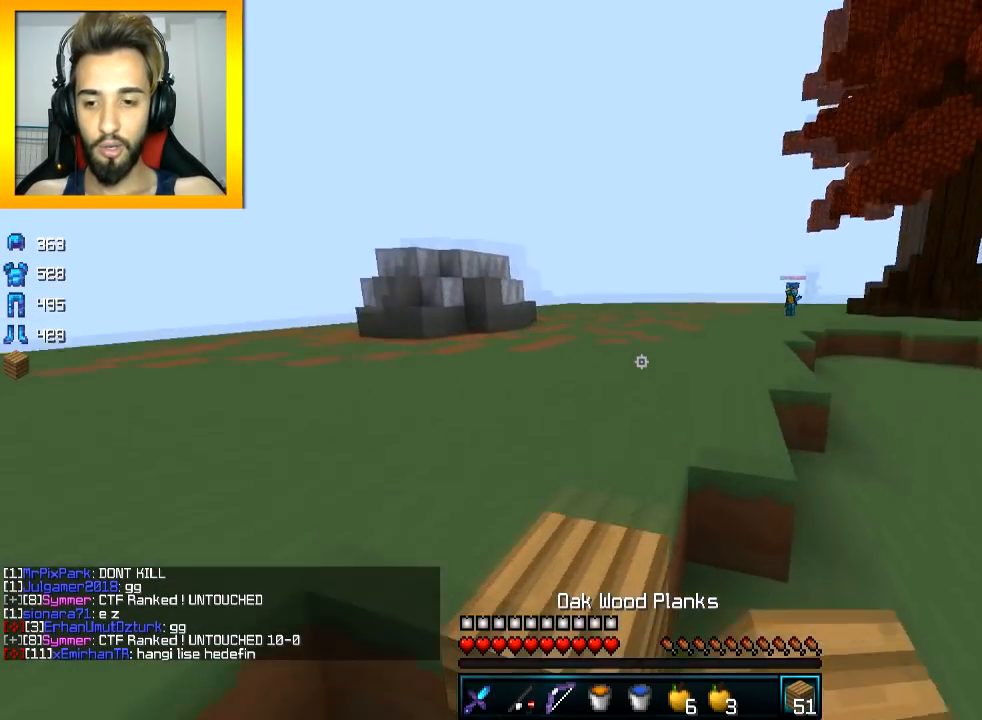
{"keys": ["w"], "mouse": ["left", "right"], "events": [[16, "mouse_left", "down"], [116, "a", "down"], [166, "mouse_left", "up"], [216, "mouse_left", "down"], [267, "a", "up"], [267, "mouse_left", "up"], [317, "space", "down"], [367, "mouse_left", "down"], [467, "mouse_right", "down"], [467, "space", "up"]]}
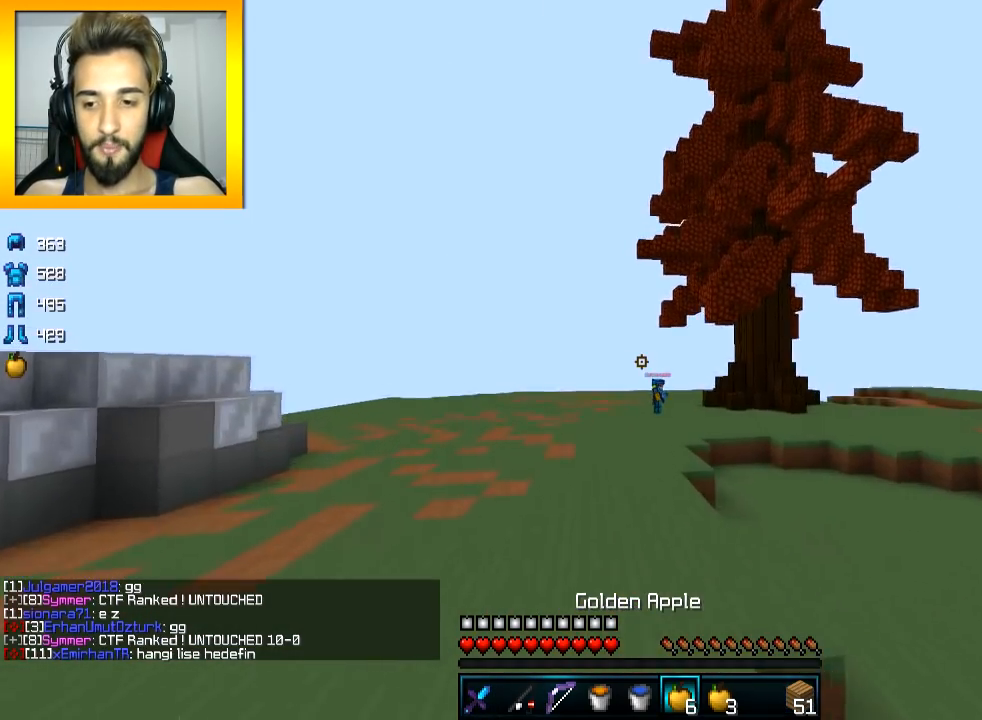
{"keys": ["a", "w"], "mouse": ["left", "right"], "events": [[67, "a", "down"]]}
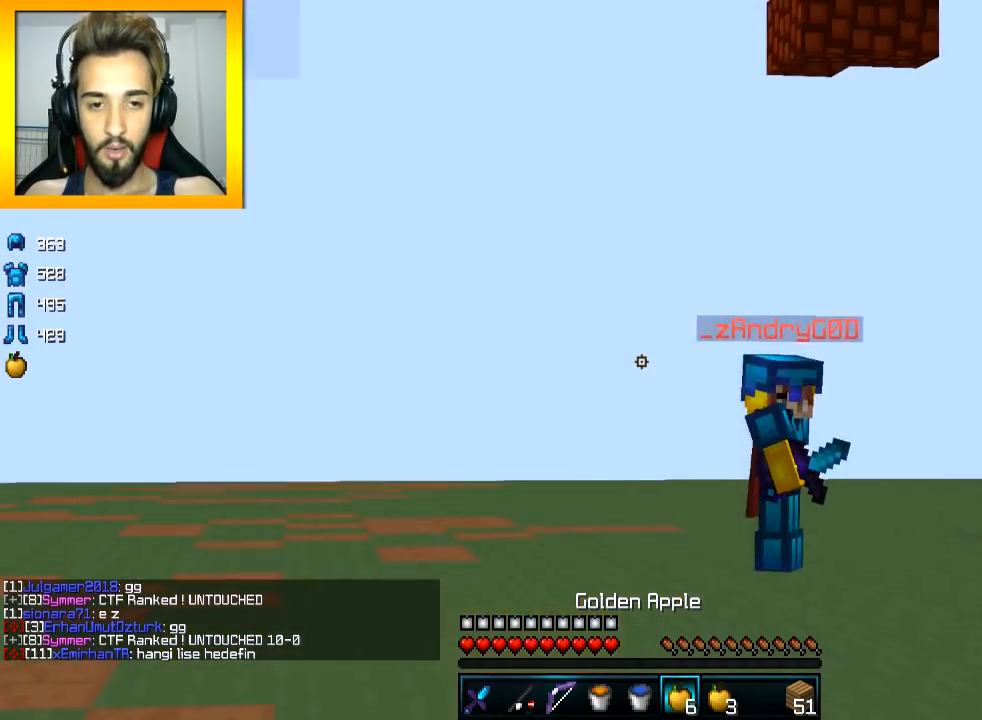
{"keys": ["a", "w"], "mouse": ["left", "right"], "events": []}
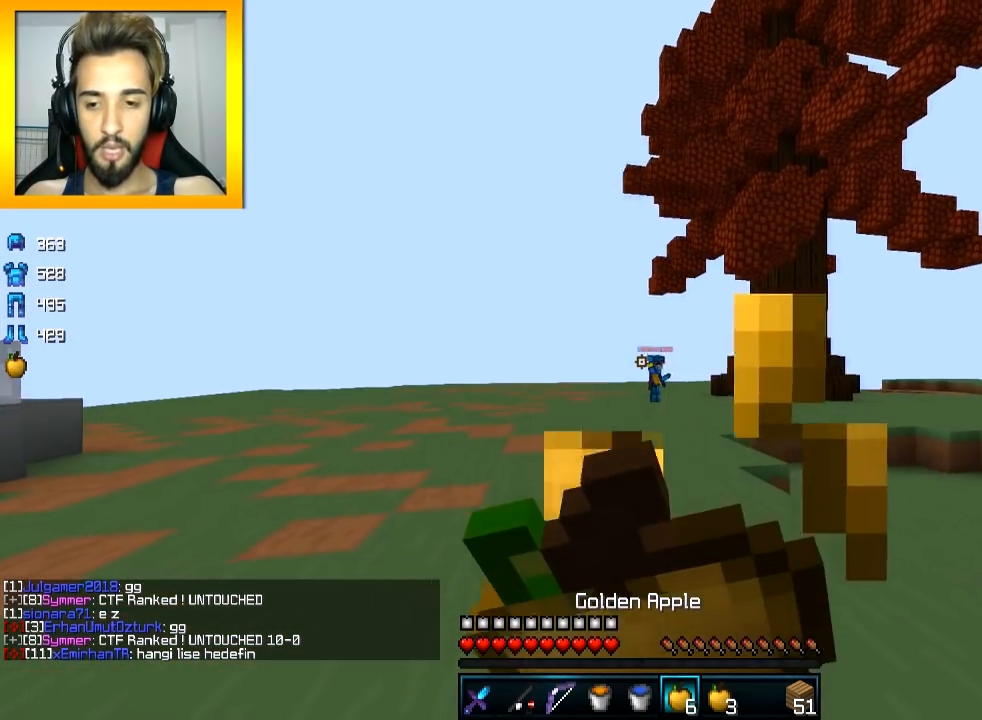
{"keys": ["a", "w"], "mouse": ["left", "right"], "events": []}
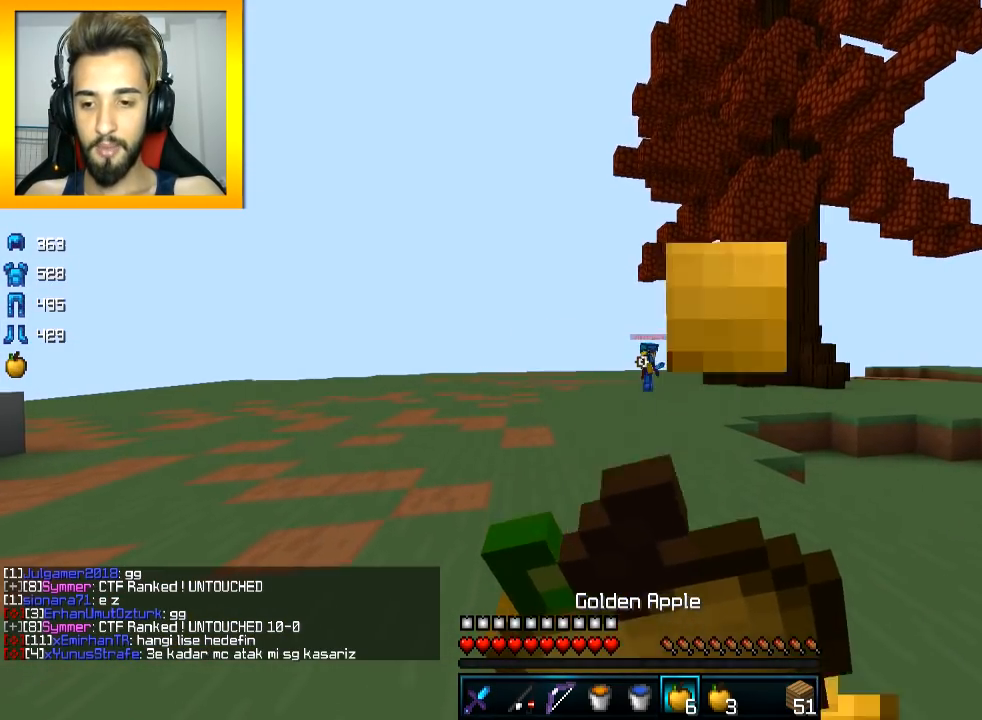
{"keys": ["w"], "mouse": [], "events": [[317, "mouse_left", "up"], [317, "mouse_right", "up"], [417, "a", "up"], [417, "mouse_left", "down"], [467, "mouse_left", "up"]]}
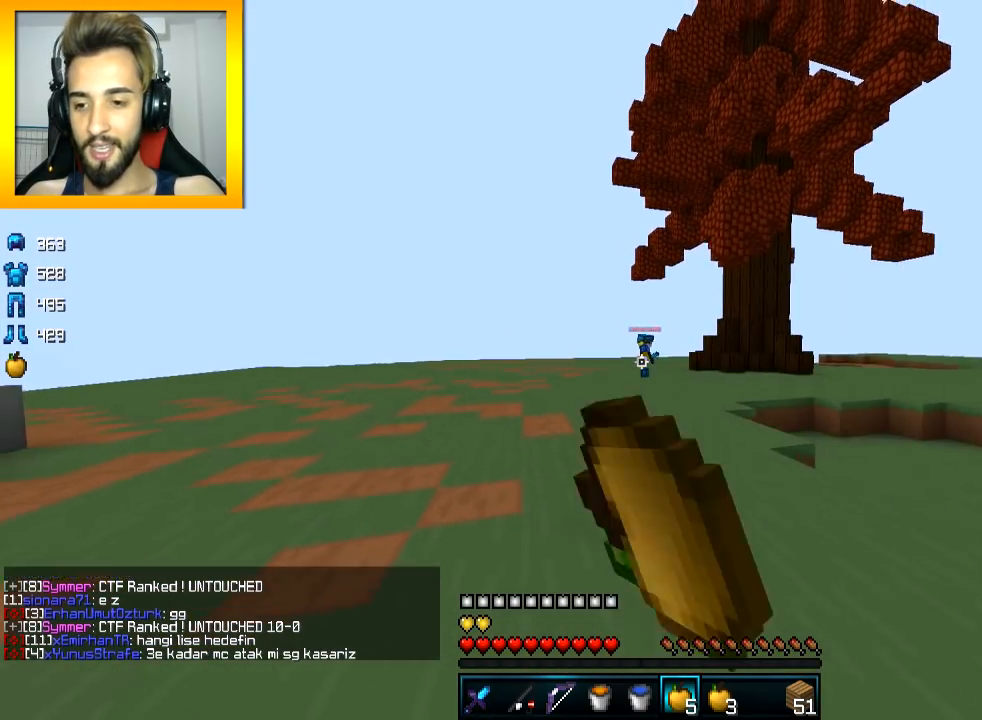
{"keys": ["w"], "mouse": ["left"], "events": [[17, "mouse_left", "down"], [17, "space", "down"], [67, "mouse_left", "up"], [117, "mouse_left", "down"], [167, "mouse_left", "up"], [217, "mouse_left", "down"], [267, "mouse_left", "up"], [317, "mouse_left", "down"], [417, "mouse_left", "up"], [467, "mouse_left", "down"], [467, "space", "up"]]}
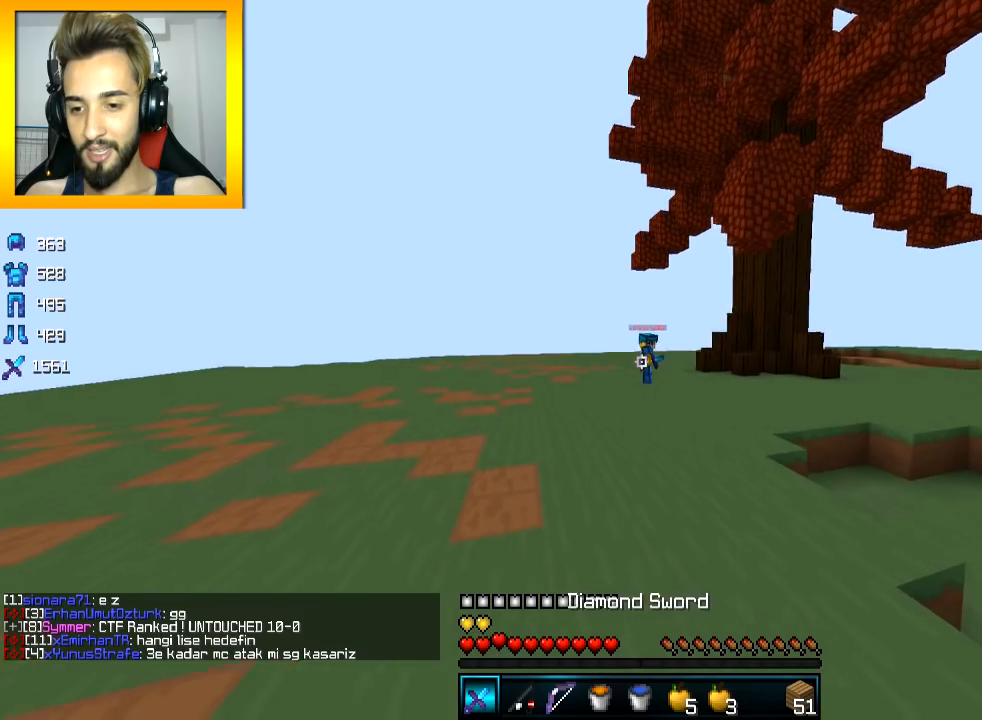
{"keys": [], "mouse": [], "events": [[16, "mouse_left", "up"], [116, "w", "up"]]}
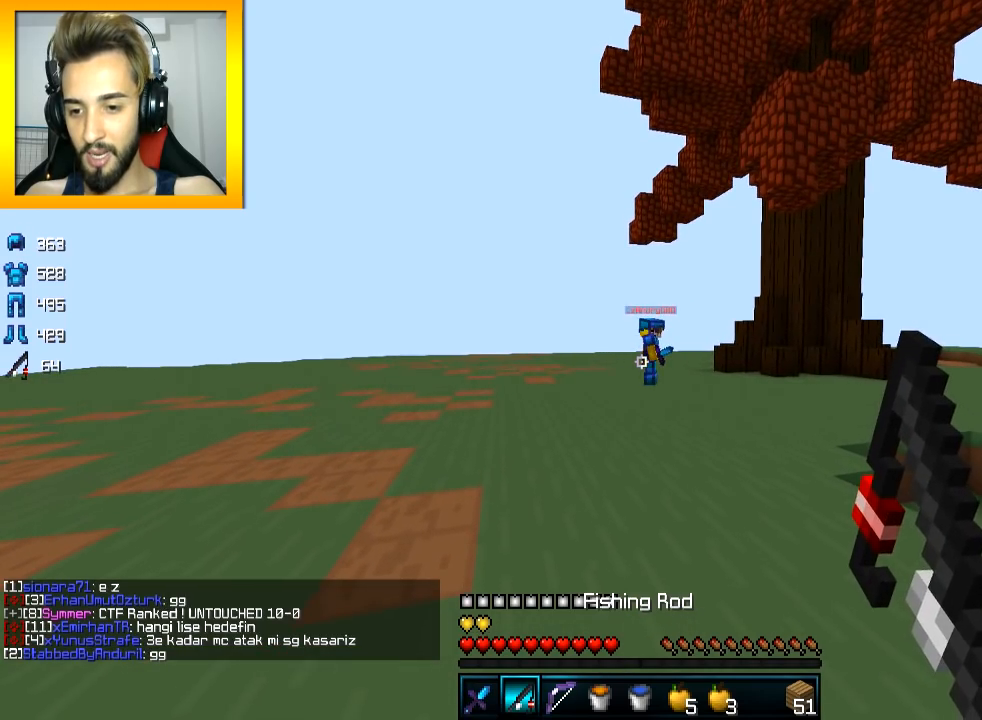
{"keys": [], "mouse": [], "events": []}
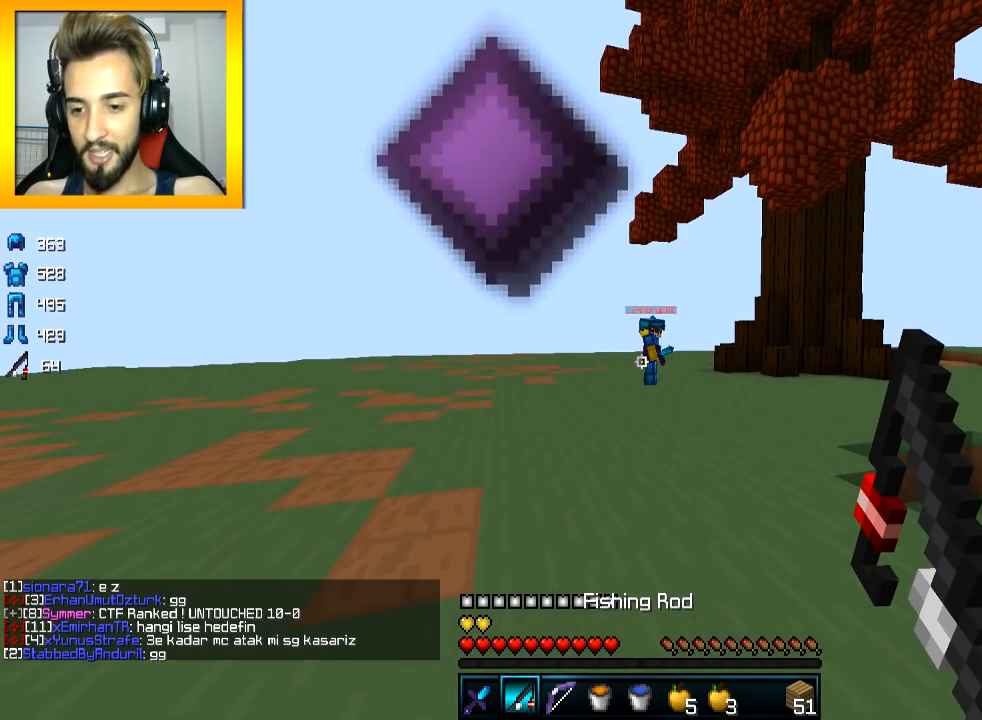
{"keys": [], "mouse": [], "events": []}
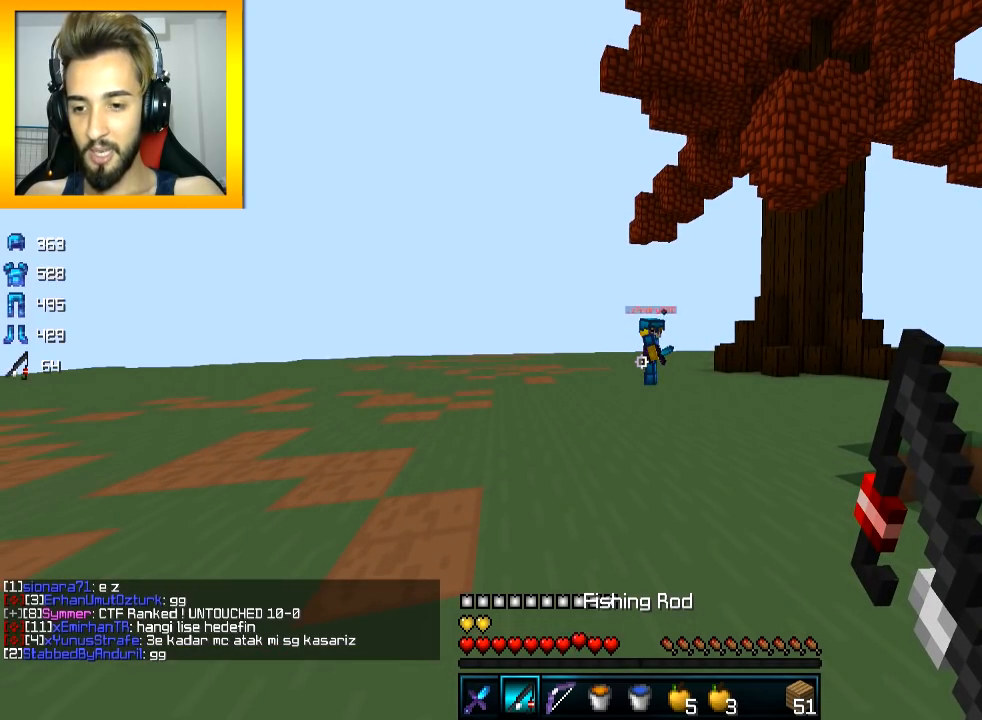
{"keys": [], "mouse": [], "events": []}
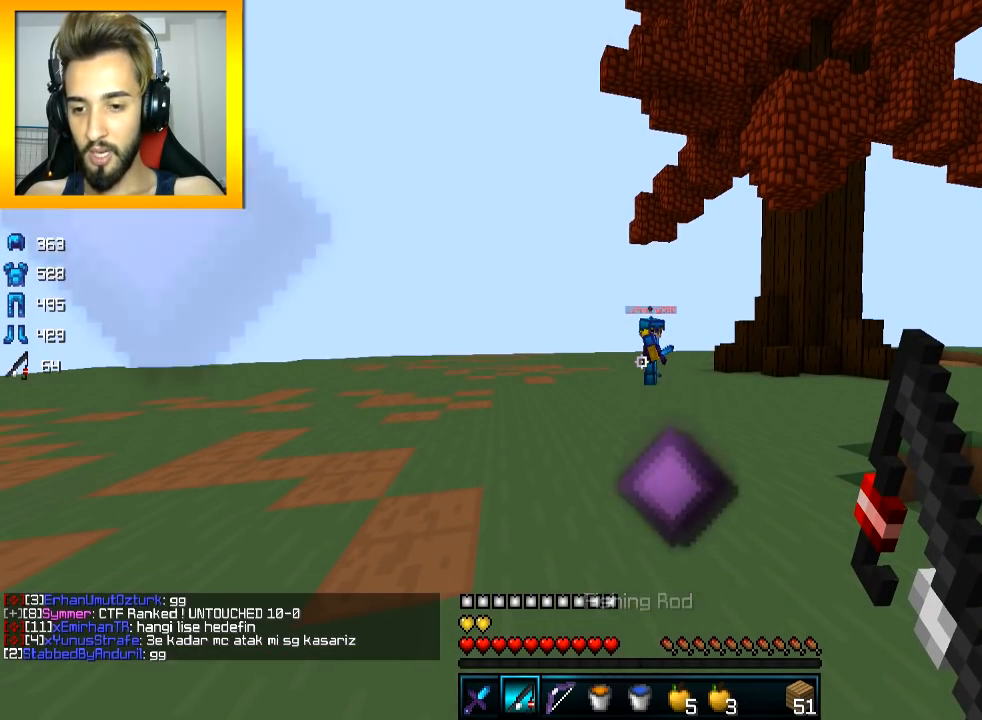
{"keys": [], "mouse": [], "events": []}
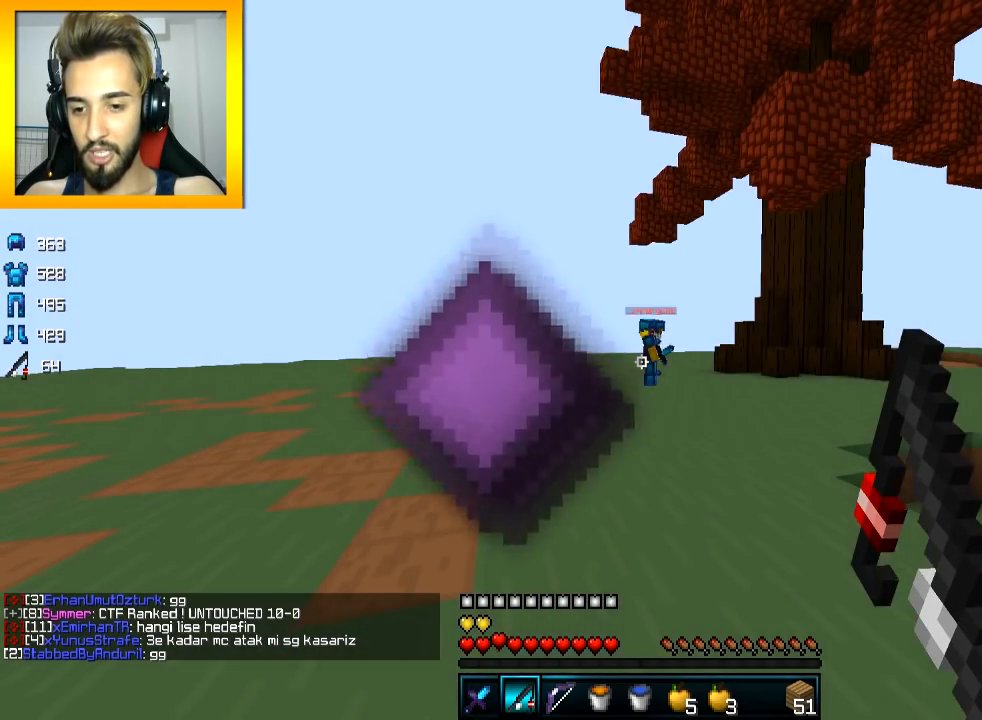
{"keys": [], "mouse": [], "events": []}
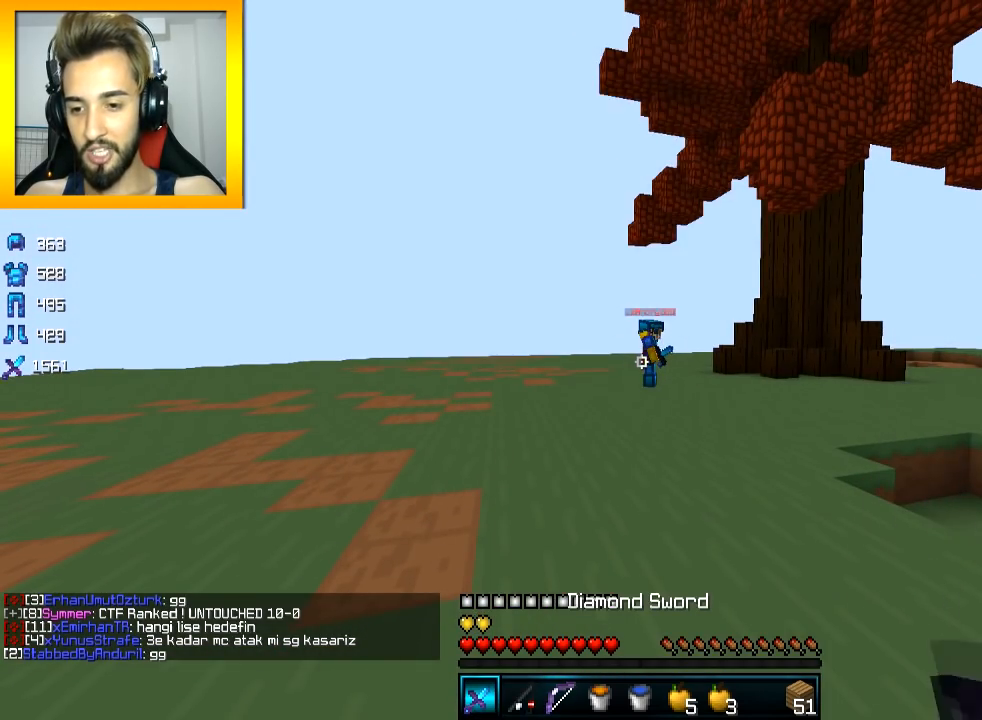
{"keys": [], "mouse": [], "events": []}
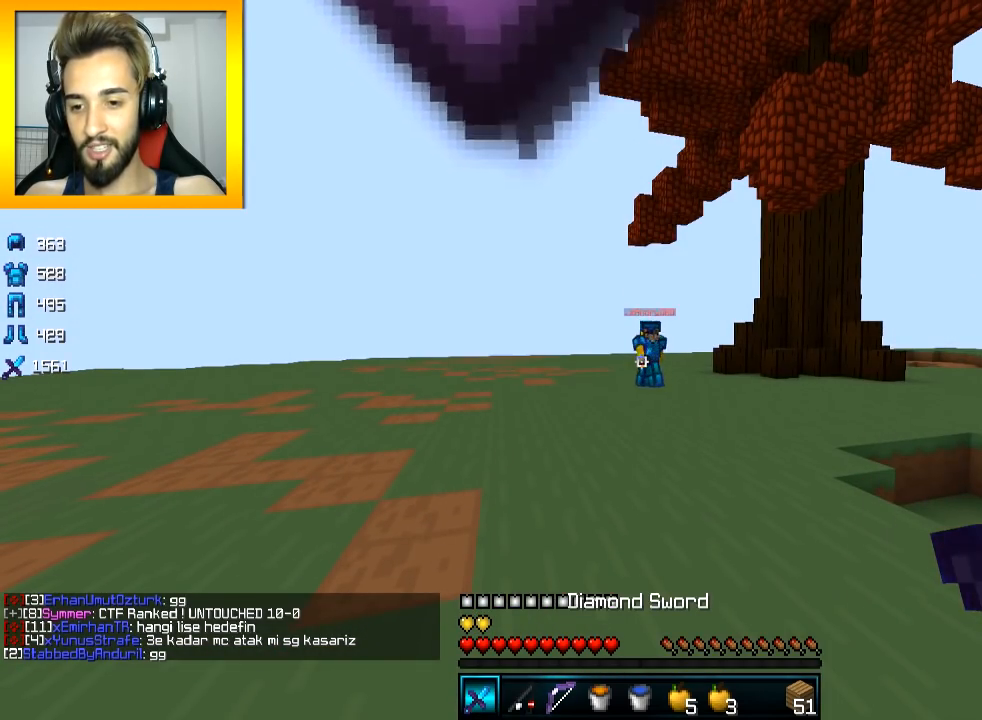
{"keys": ["space", "w"], "mouse": ["left"], "events": [[317, "w", "down"], [367, "mouse_left", "down"], [434, "mouse_left", "up"], [468, "mouse_left", "down"], [468, "space", "down"]]}
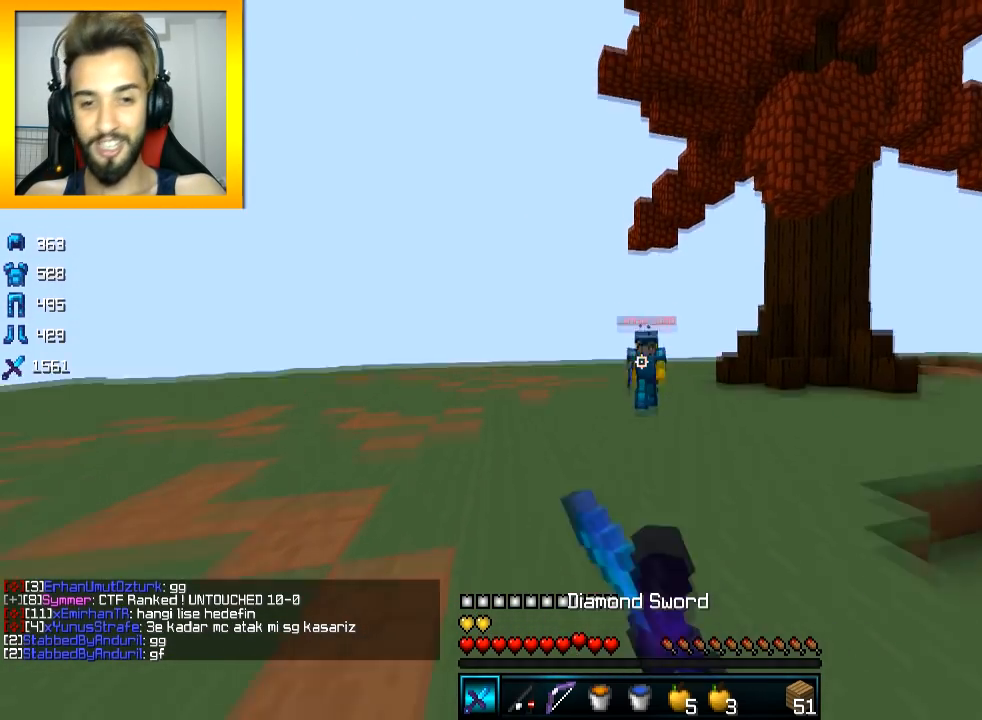
{"keys": ["d"], "mouse": [], "events": [[17, "mouse_left", "up"], [67, "d", "down"], [67, "mouse_left", "down"], [117, "mouse_left", "up"], [117, "space", "up"], [167, "d", "up"], [250, "d", "down"], [417, "mouse_right", "down"], [417, "w", "up"], [467, "mouse_right", "up"]]}
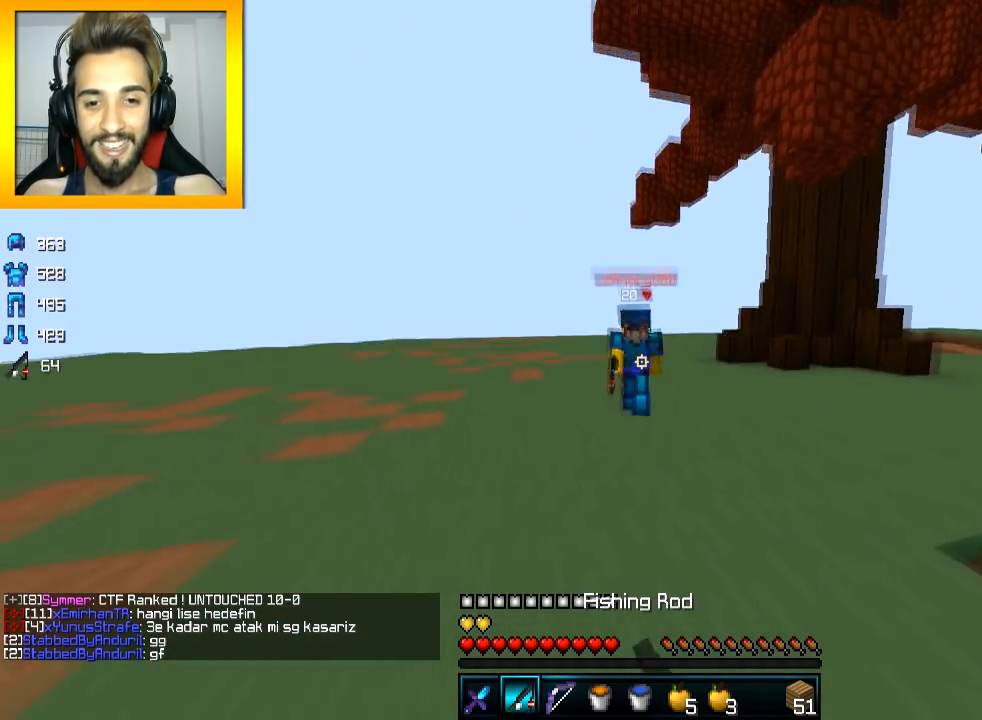
{"keys": ["a", "w"], "mouse": [], "events": [[67, "d", "up"], [67, "s", "down"], [117, "a", "down"], [167, "mouse_right", "down"], [217, "mouse_right", "up"], [217, "s", "up"], [267, "mouse_right", "down"], [317, "w", "down"], [351, "mouse_right", "up"]]}
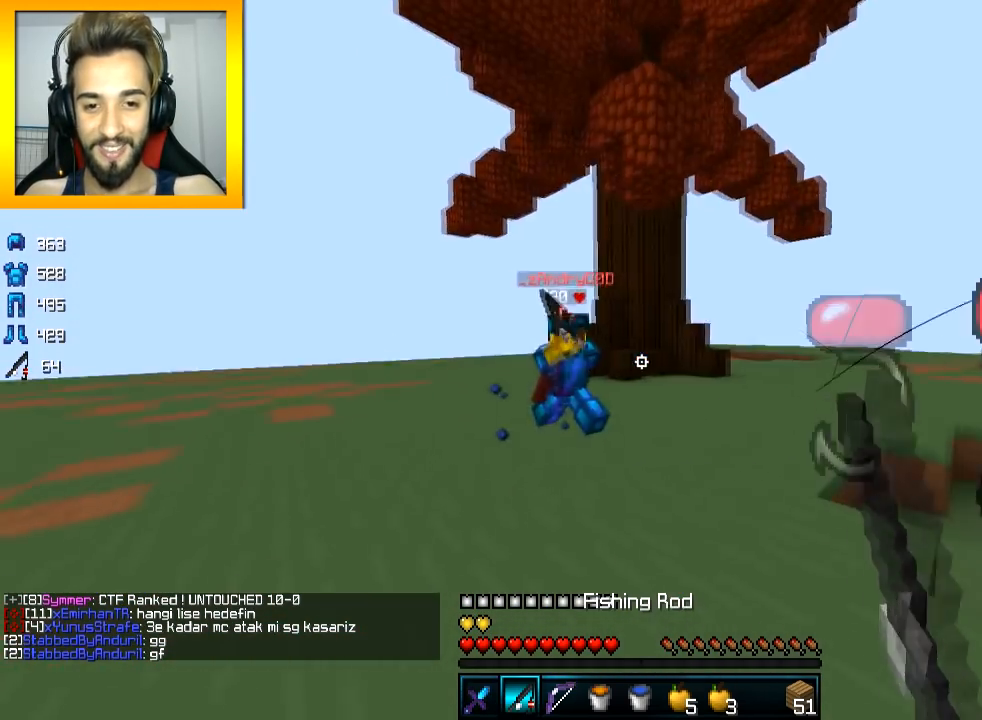
{"keys": ["d", "w"], "mouse": [], "events": [[67, "mouse_left", "down"], [117, "a", "up"], [133, "mouse_left", "up"], [167, "mouse_left", "down"], [217, "mouse_left", "up"], [367, "d", "down"], [417, "mouse_right", "down"], [467, "mouse_right", "up"]]}
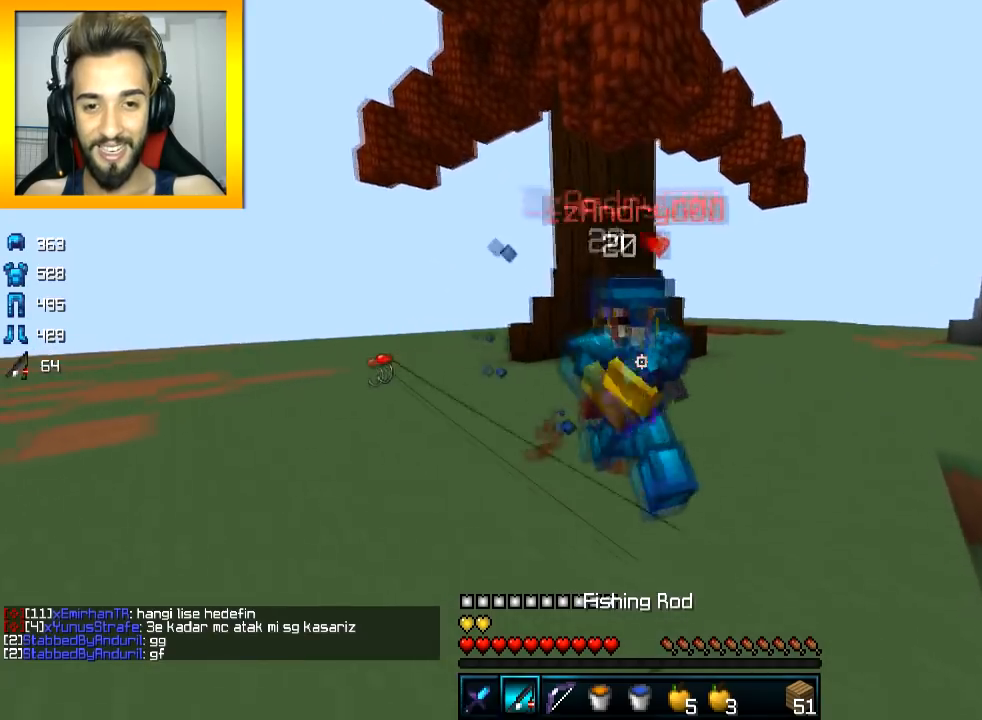
{"keys": ["w"], "mouse": [], "events": [[17, "d", "up"], [17, "mouse_left", "down"], [151, "mouse_left", "up"], [217, "mouse_left", "down"], [468, "mouse_left", "up"]]}
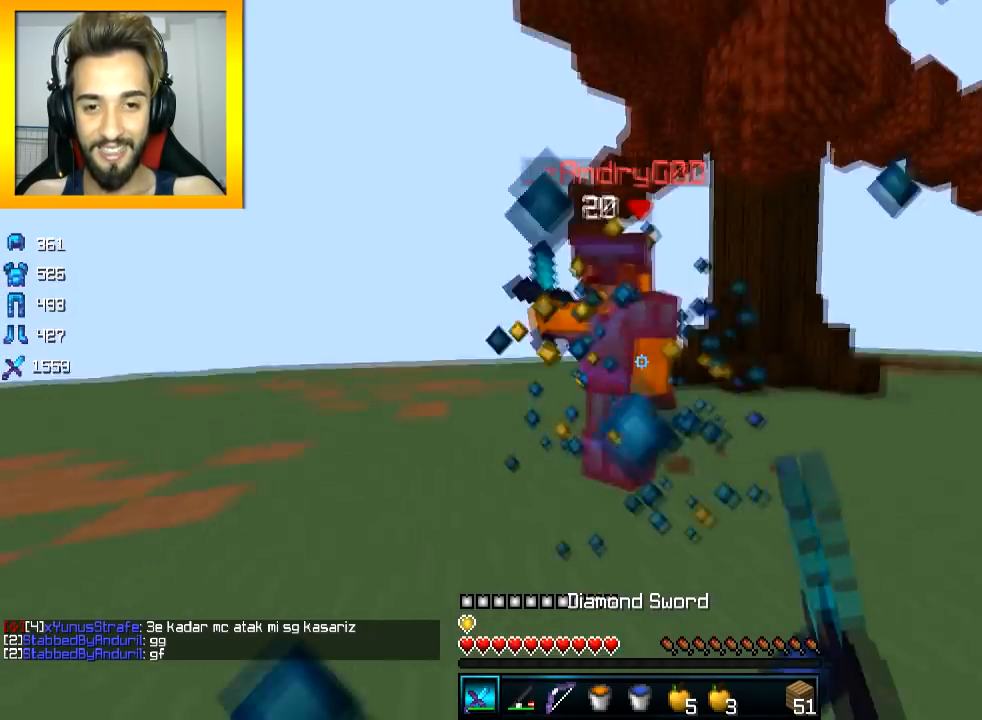
{"keys": ["w"], "mouse": [], "events": [[17, "mouse_left", "down"], [117, "mouse_right", "down"], [167, "mouse_right", "up"], [467, "mouse_left", "up"]]}
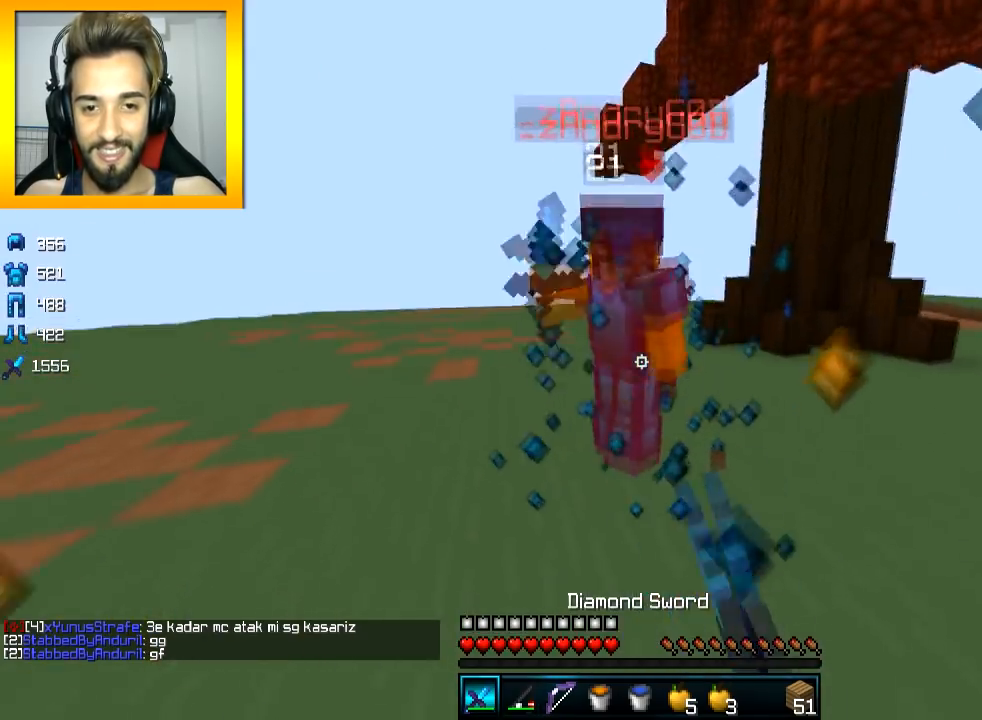
{"keys": ["s"], "mouse": [], "events": [[17, "mouse_left", "down"], [67, "mouse_left", "up"], [67, "w", "up"], [167, "mouse_left", "down"], [167, "s", "down"], [267, "mouse_left", "up"], [367, "mouse_right", "down"], [417, "mouse_right", "up"]]}
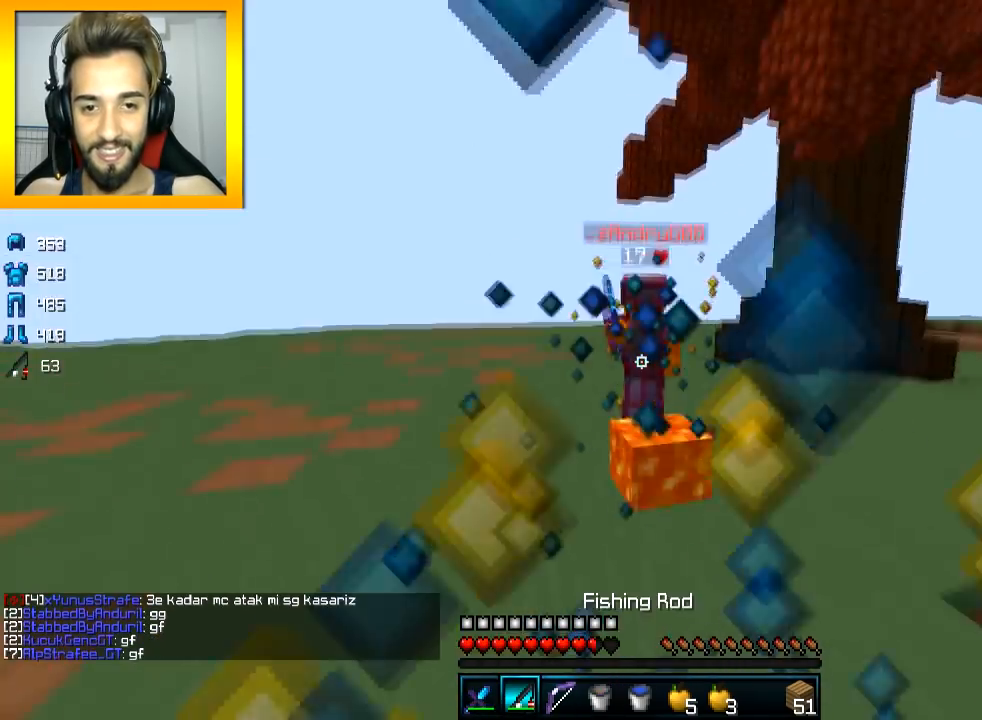
{"keys": ["w"], "mouse": [], "events": [[17, "mouse_right", "down"], [67, "mouse_right", "up"], [67, "s", "up"], [117, "a", "down"], [167, "mouse_right", "down"], [217, "mouse_right", "up"], [217, "w", "down"], [467, "a", "up"]]}
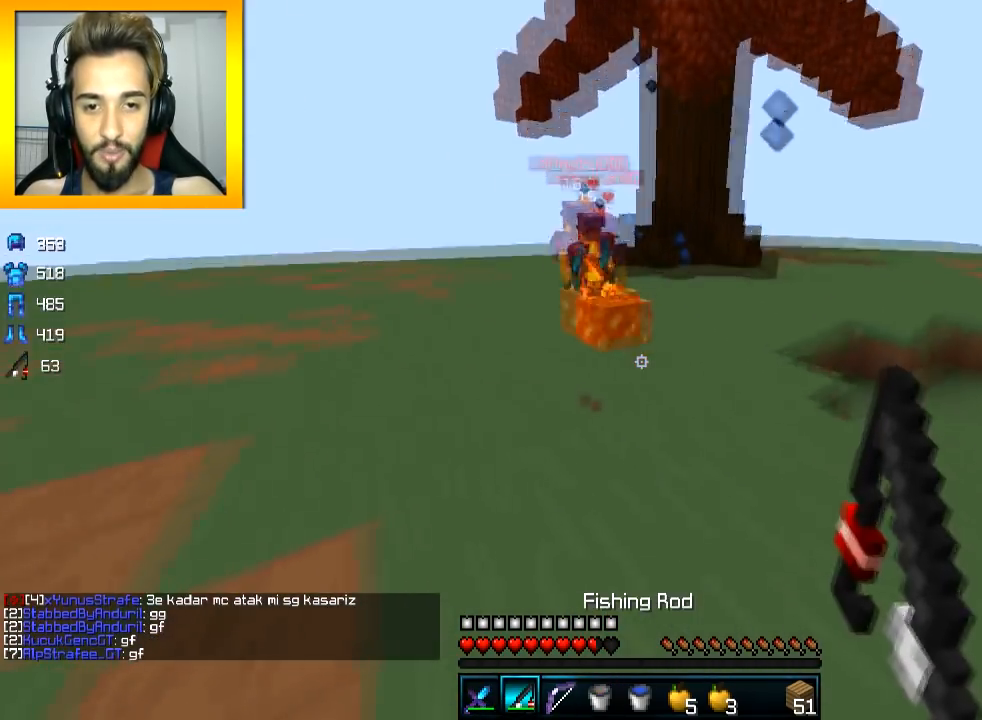
{"keys": ["w"], "mouse": ["left"], "events": [[217, "a", "down"], [367, "a", "up"], [367, "mouse_right", "down"], [417, "mouse_right", "up"], [468, "mouse_left", "down"]]}
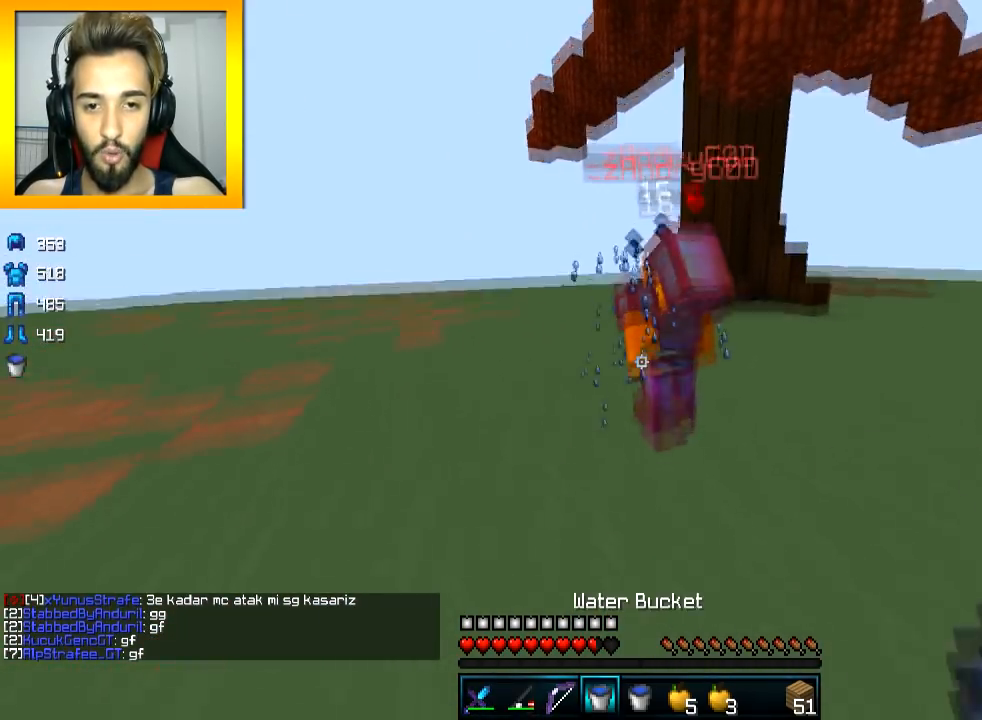
{"keys": ["w"], "mouse": ["left"], "events": [[67, "space", "down"], [117, "mouse_left", "up"], [117, "space", "up"], [167, "mouse_left", "down"], [217, "mouse_left", "up"], [267, "mouse_left", "down"], [317, "mouse_left", "up"], [367, "mouse_left", "down"], [417, "mouse_left", "up"], [467, "mouse_left", "down"]]}
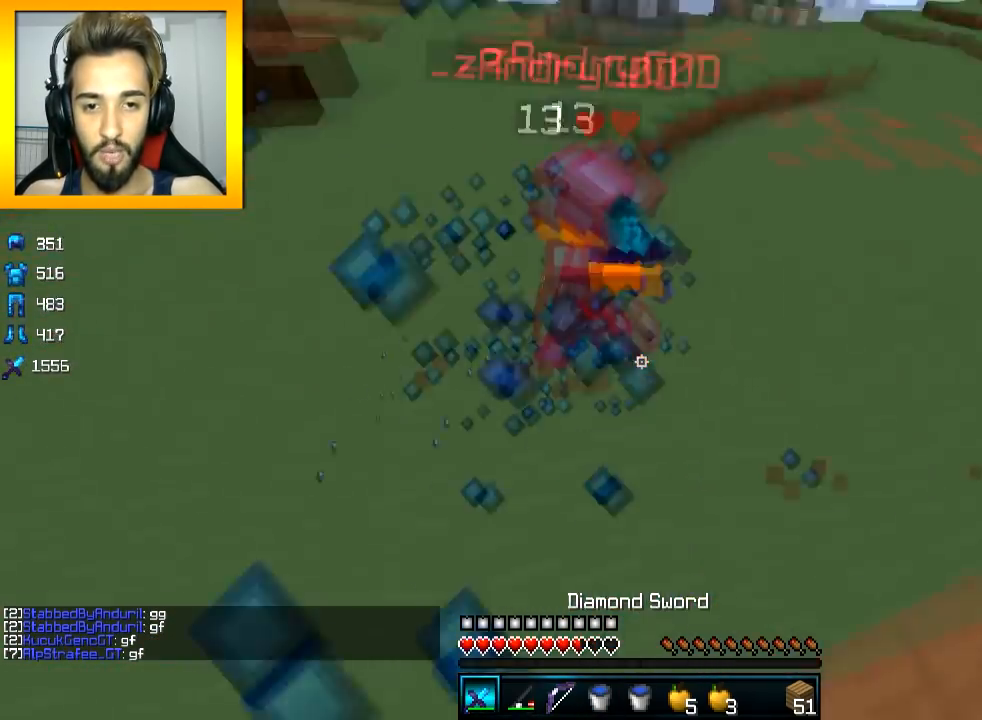
{"keys": ["w"], "mouse": [], "events": [[17, "mouse_left", "up"], [67, "mouse_left", "down"], [117, "mouse_left", "up"], [217, "mouse_left", "down"], [217, "mouse_right", "down"], [267, "mouse_left", "up"], [317, "mouse_right", "up"]]}